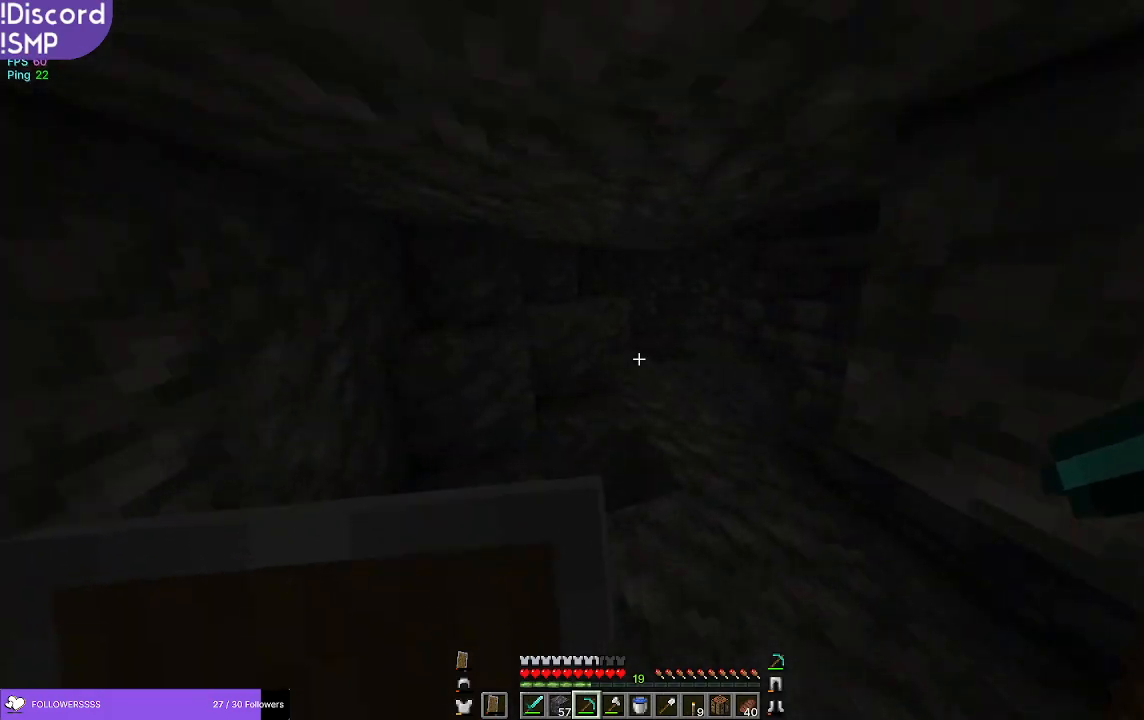
Gameplay with keyboard and mouse; each line is a JSON object with the keys and mouse buttons held at the frame after it. "events" lists presses ("down") and releases ("up") of "a", "d", "s", "w", "mouse_left" and "mouse_right" between this image and that frame as [ms after this image, input, new state], when the widget could be followed in between. "mouse_left", "mouse_right" = the "left", "right" buttons of the "mouse" list. No other keys are recorded. Fast repeated clicks can show as one long hold. Mouse movement is not recorded.
{"keys": ["w"], "mouse": [], "events": []}
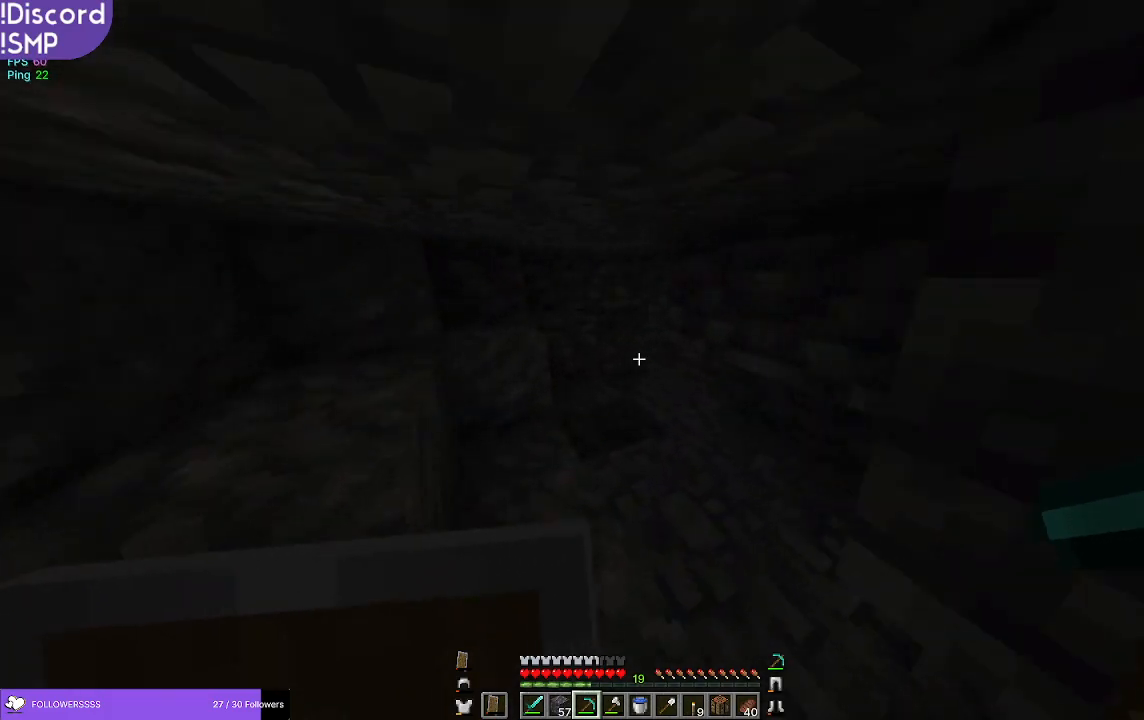
{"keys": ["a", "w"], "mouse": [], "events": [[267, "a", "down"]]}
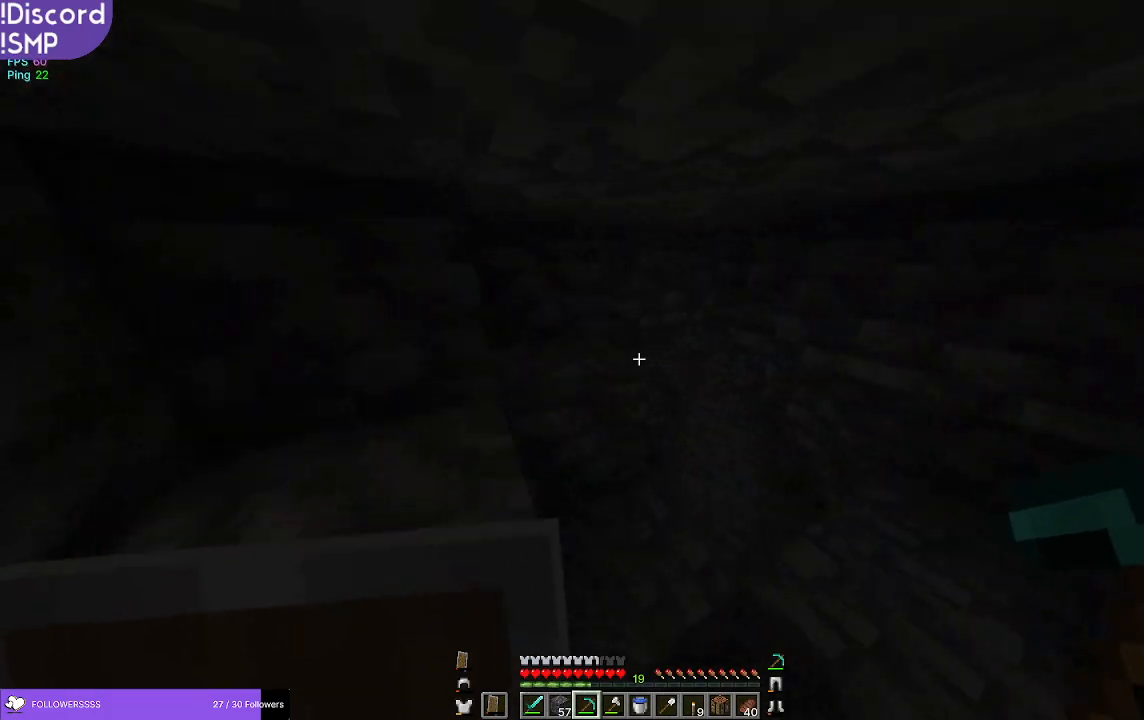
{"keys": ["a", "w"], "mouse": [], "events": []}
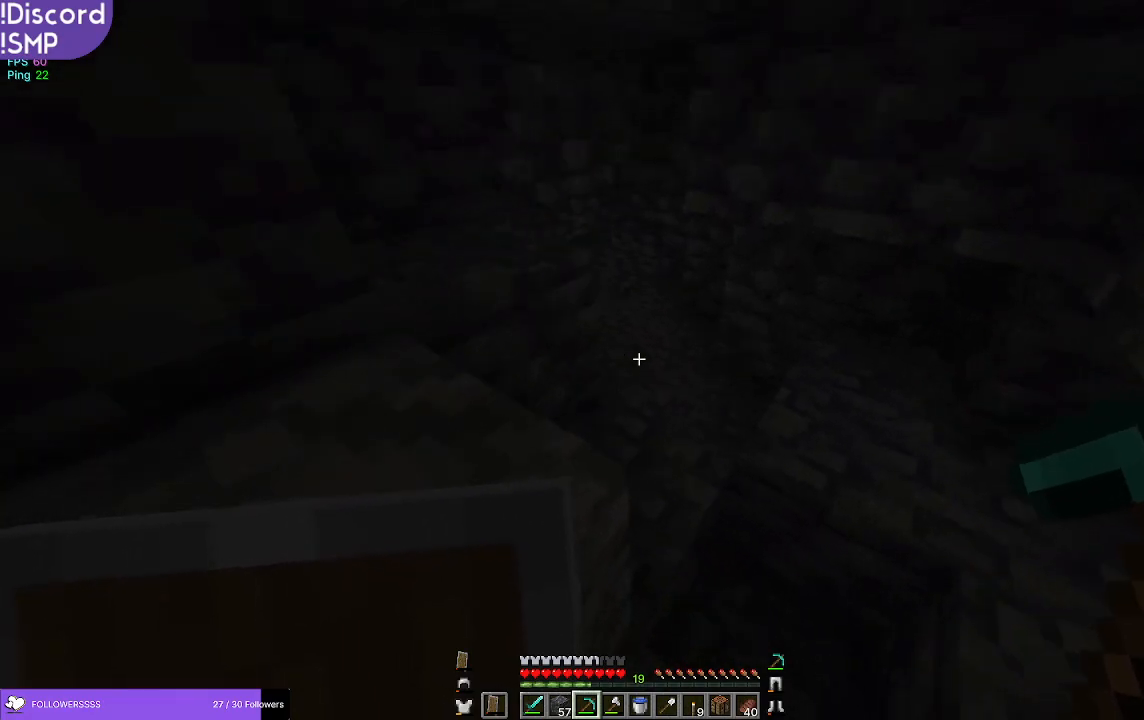
{"keys": ["w"], "mouse": [], "events": [[200, "a", "up"]]}
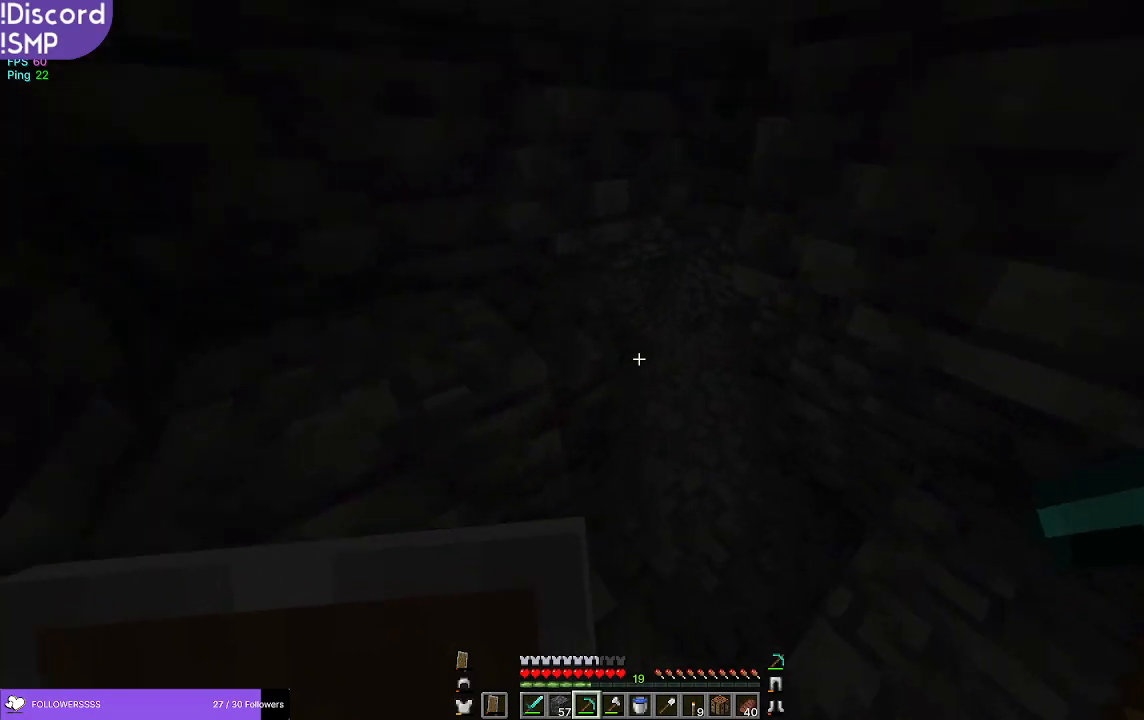
{"keys": ["w"], "mouse": [], "events": []}
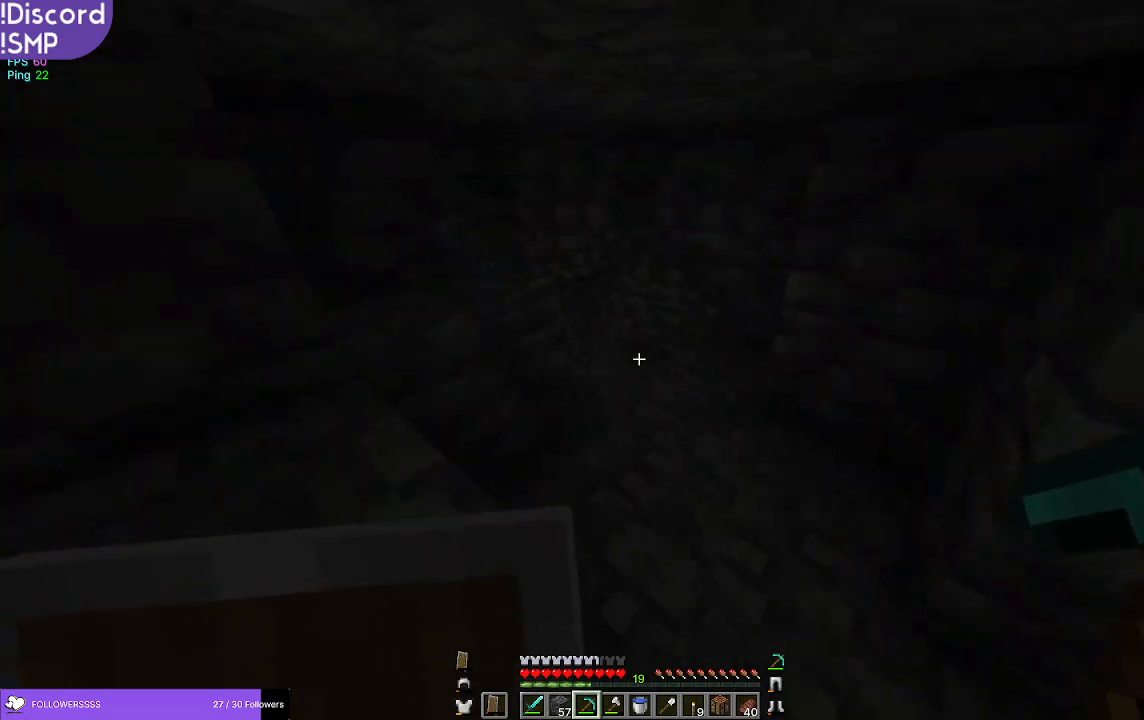
{"keys": ["w"], "mouse": [], "events": []}
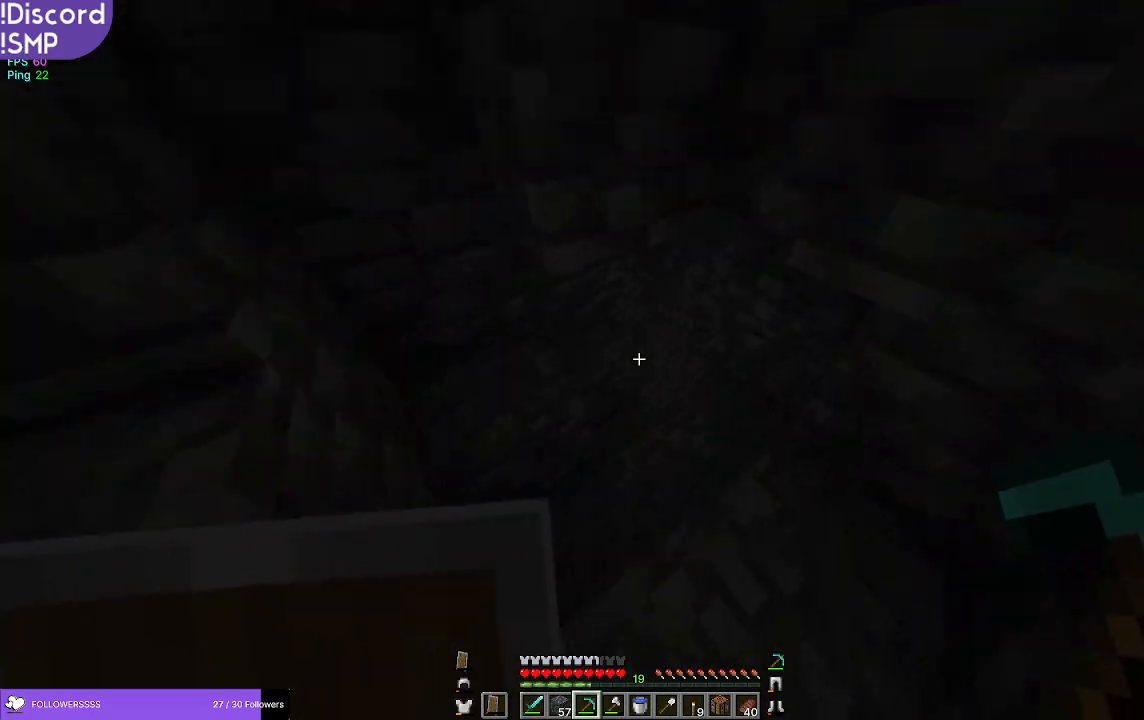
{"keys": ["w"], "mouse": [], "events": []}
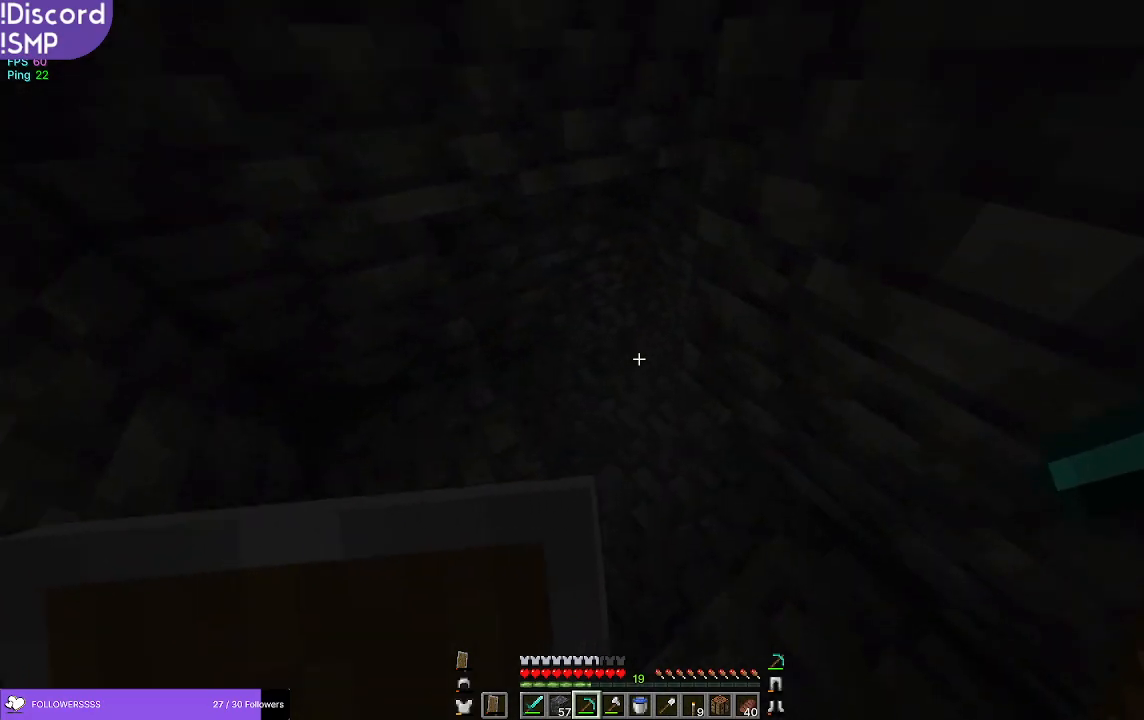
{"keys": ["w"], "mouse": [], "events": []}
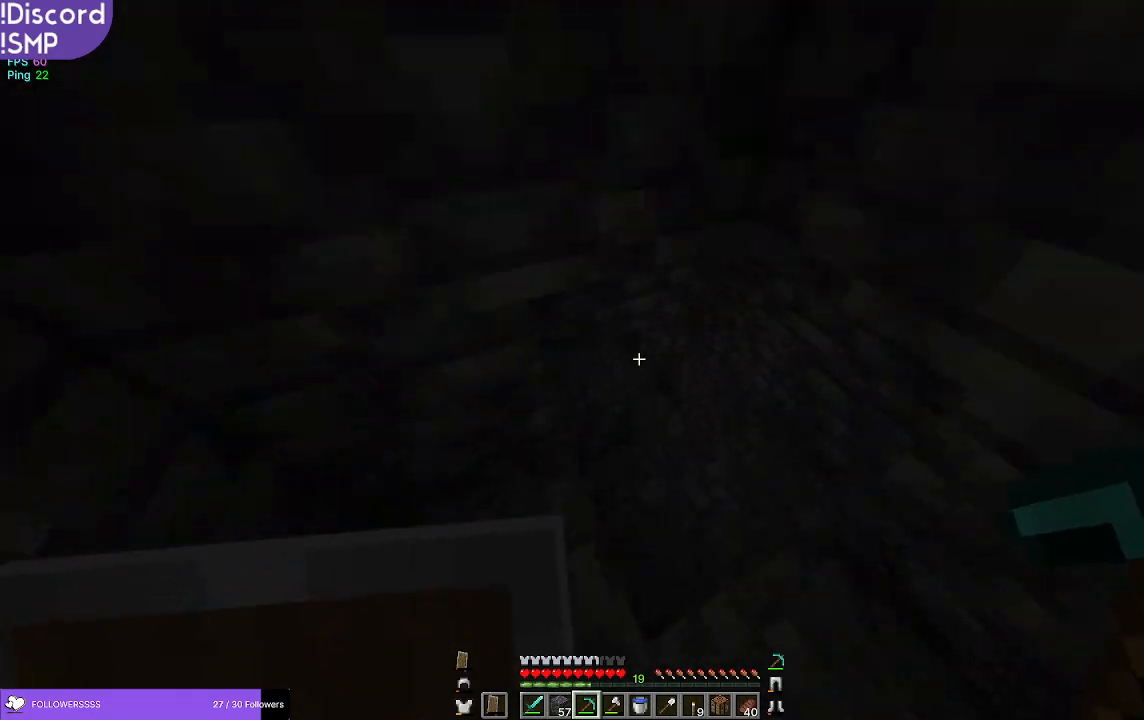
{"keys": ["w"], "mouse": [], "events": []}
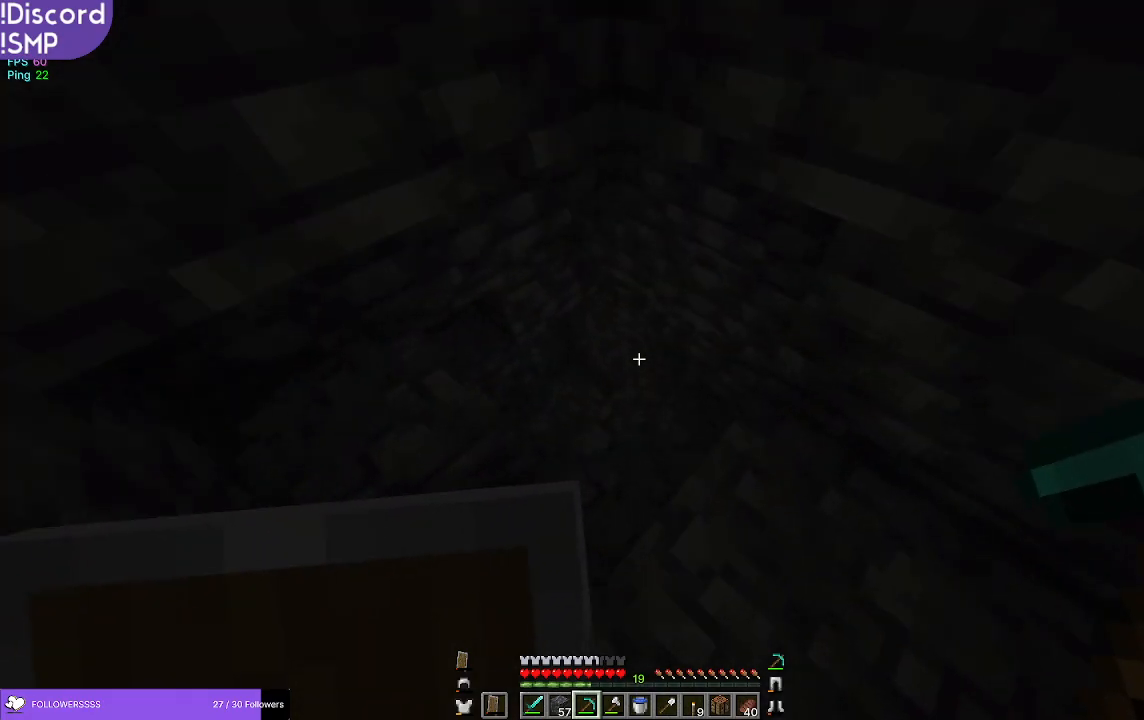
{"keys": ["w"], "mouse": [], "events": []}
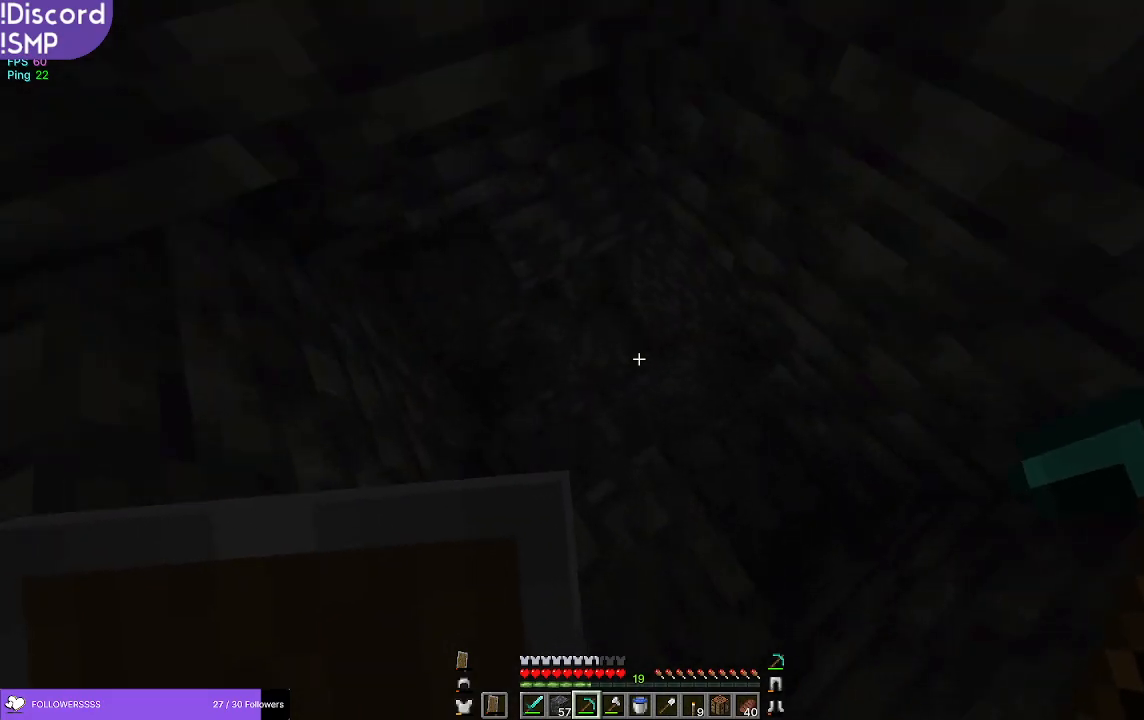
{"keys": ["w"], "mouse": [], "events": []}
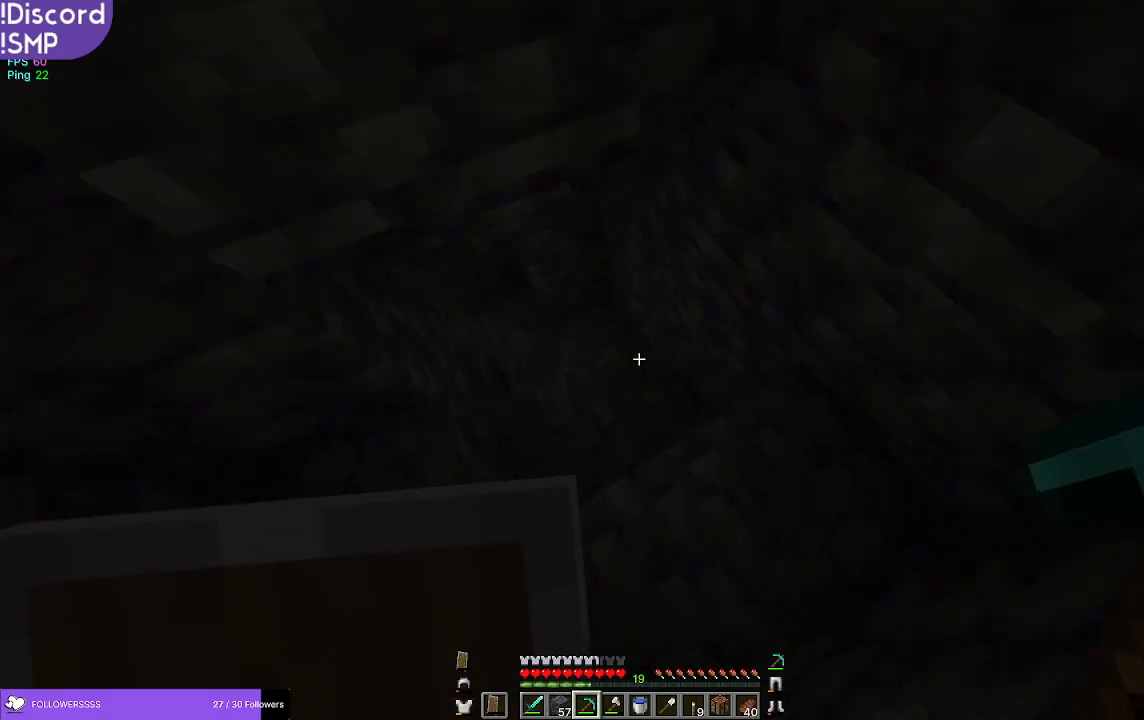
{"keys": ["w"], "mouse": [], "events": []}
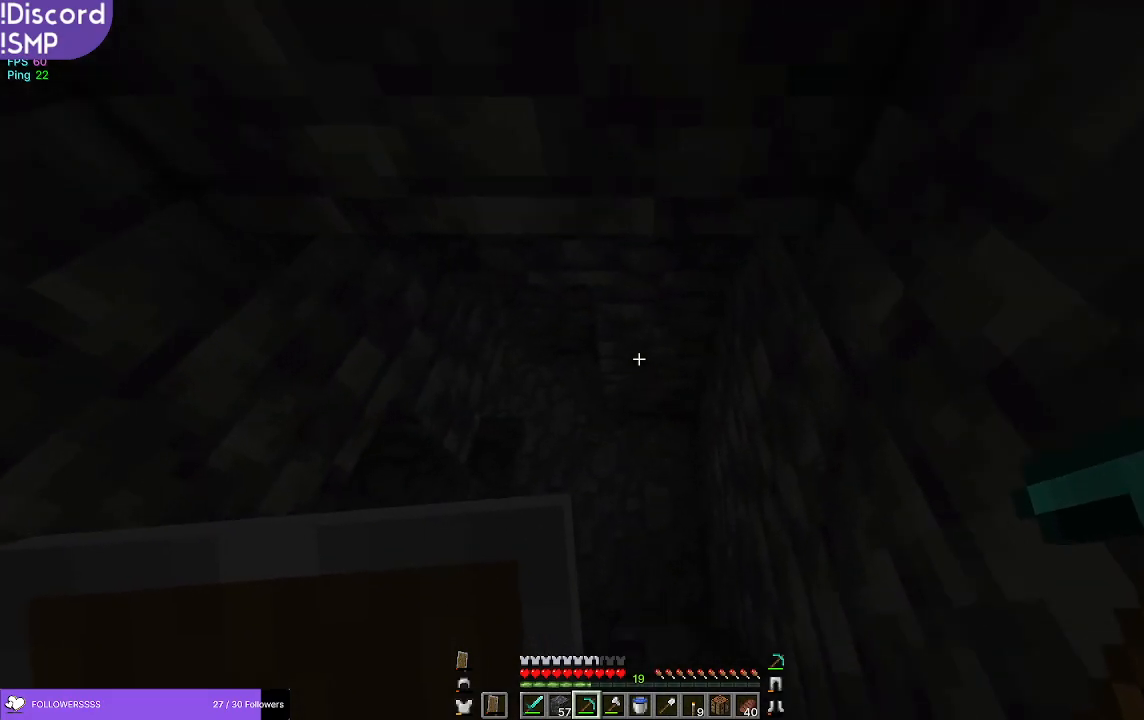
{"keys": ["w"], "mouse": [], "events": []}
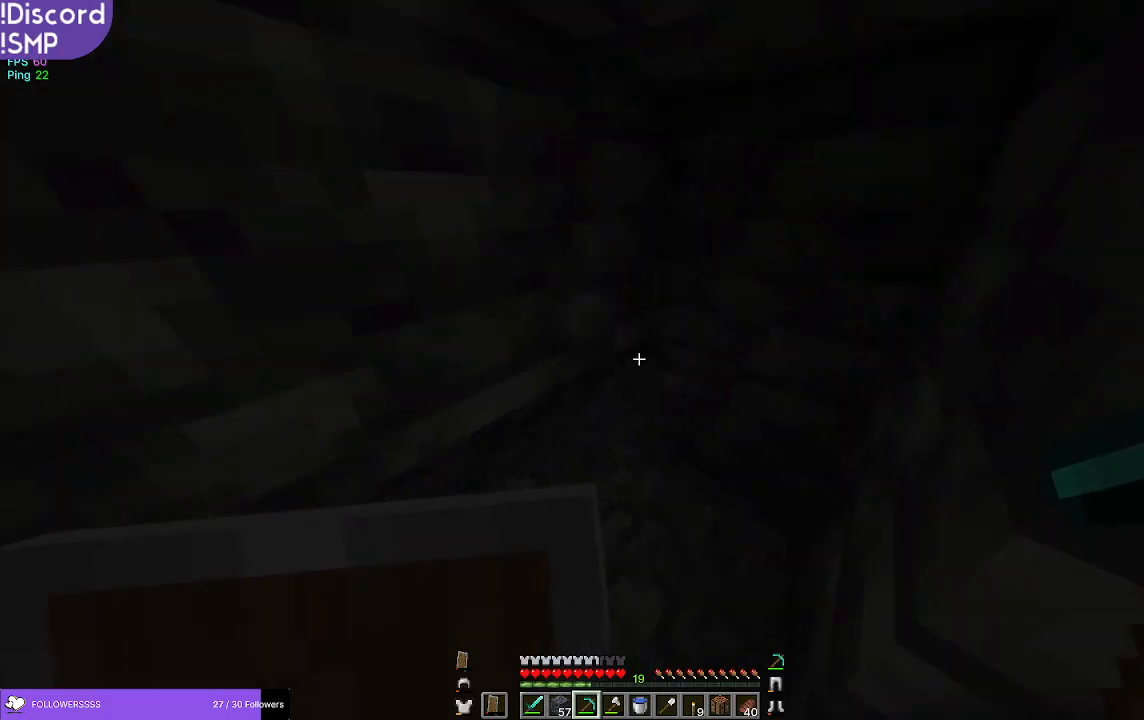
{"keys": ["a"], "mouse": [], "events": [[200, "w", "up"], [334, "a", "down"]]}
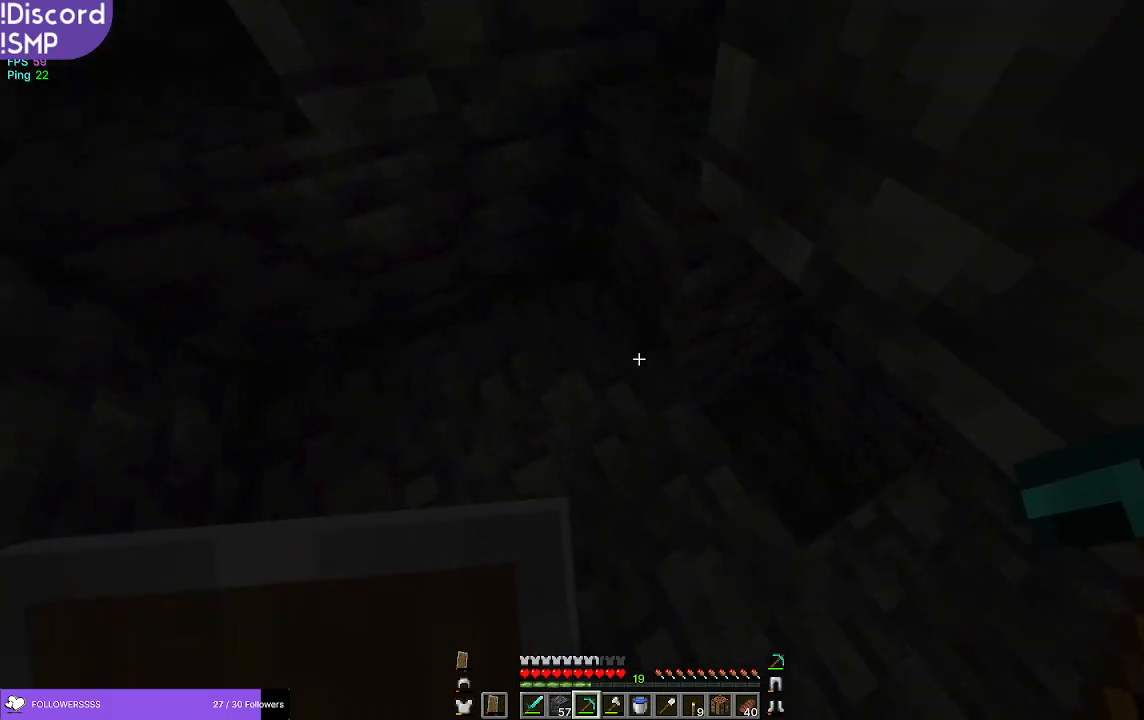
{"keys": ["a", "w"], "mouse": [], "events": [[17, "a", "up"], [167, "w", "down"], [450, "a", "down"]]}
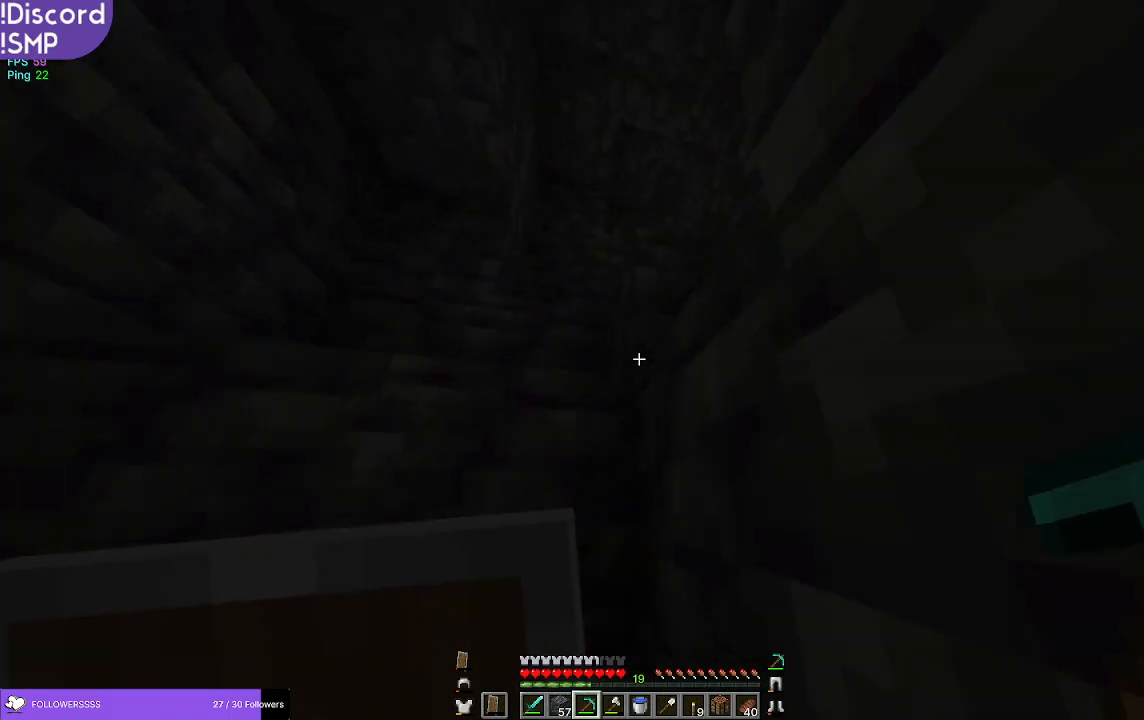
{"keys": ["a", "w"], "mouse": [], "events": []}
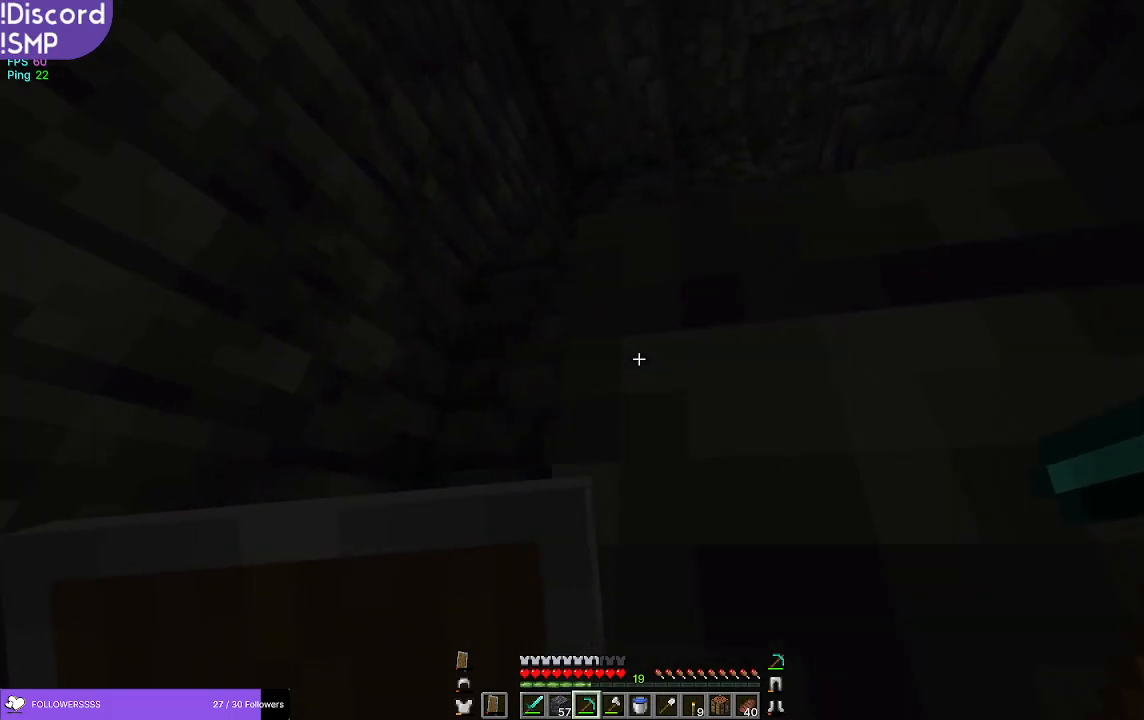
{"keys": ["w"], "mouse": [], "events": [[250, "a", "up"]]}
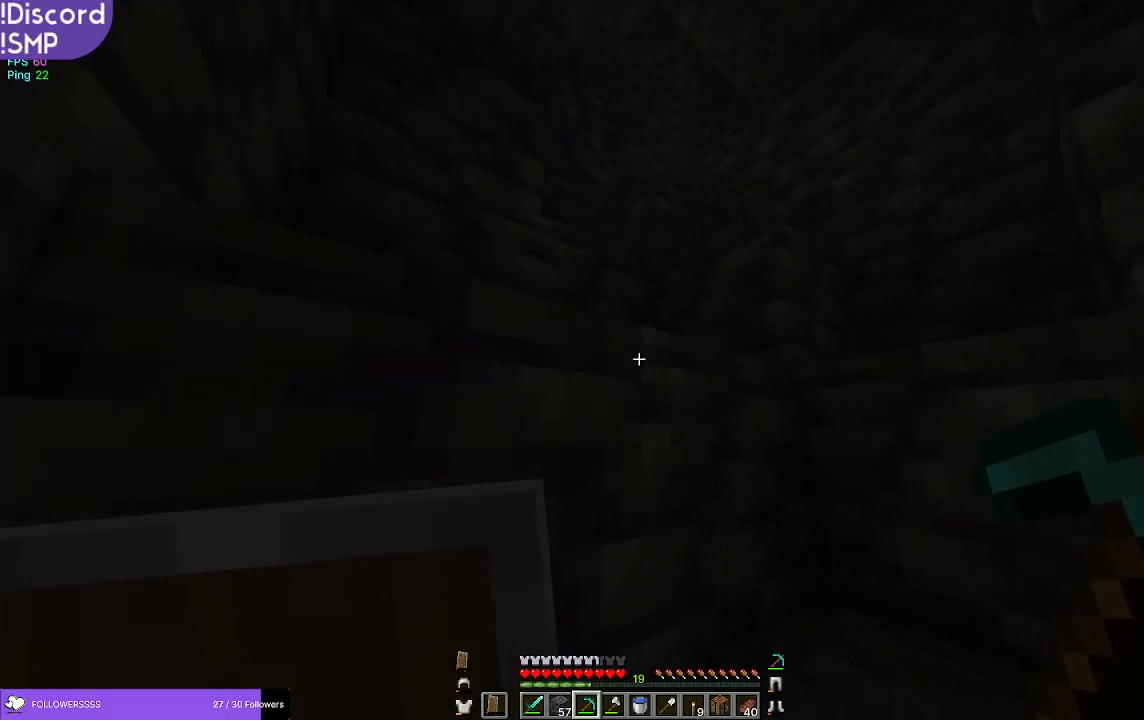
{"keys": ["w"], "mouse": [], "events": []}
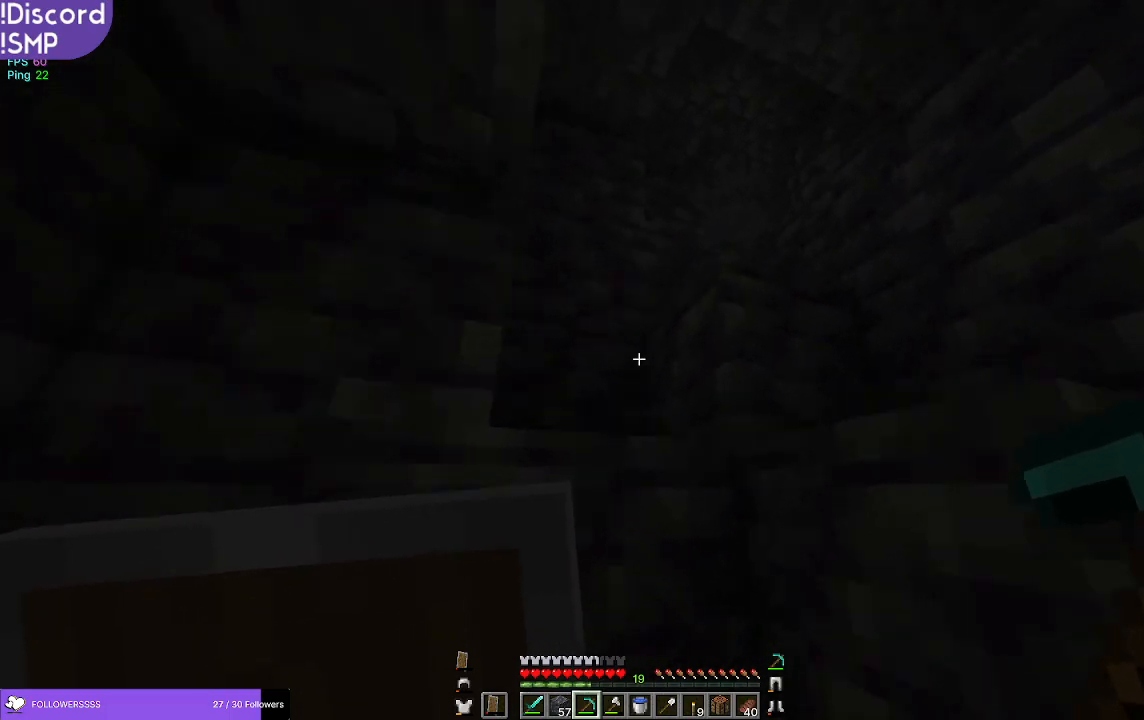
{"keys": ["w"], "mouse": [], "events": [[200, "a", "down"], [317, "a", "up"]]}
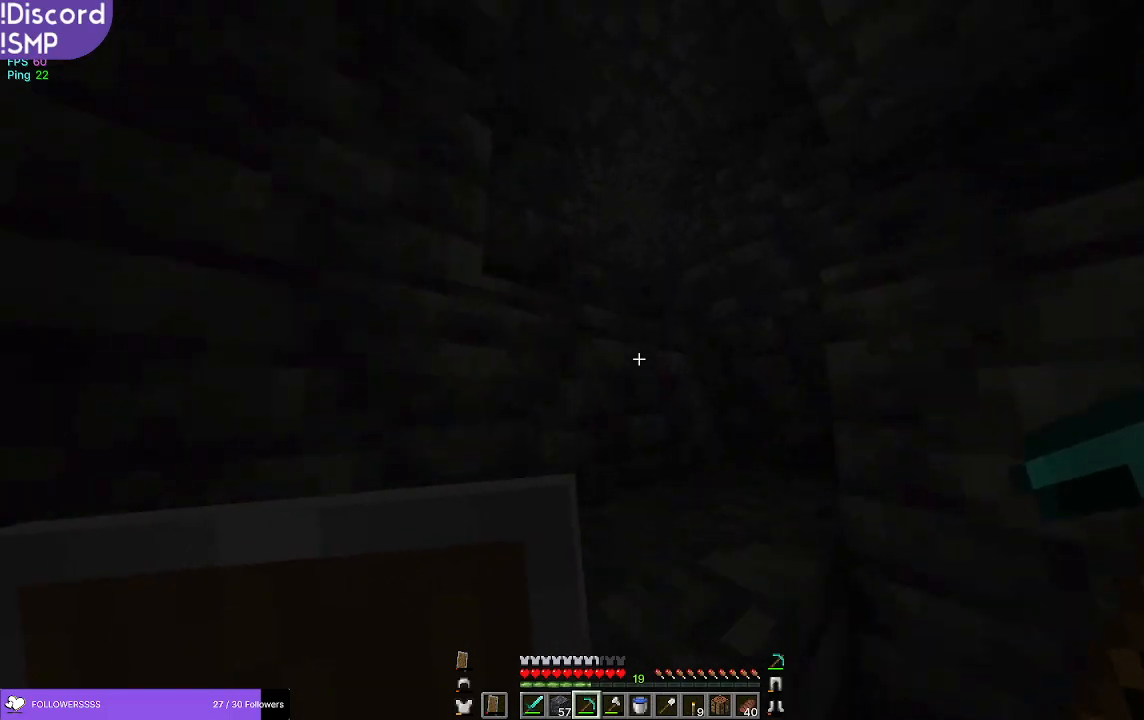
{"keys": ["w"], "mouse": [], "events": []}
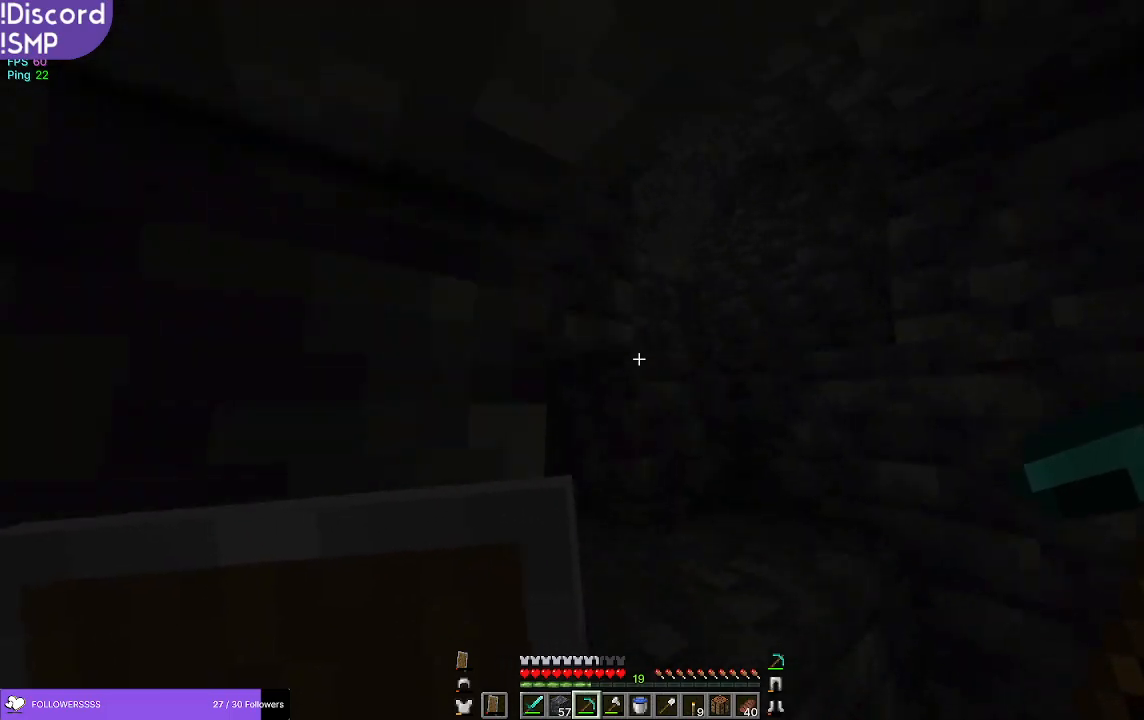
{"keys": ["w"], "mouse": [], "events": []}
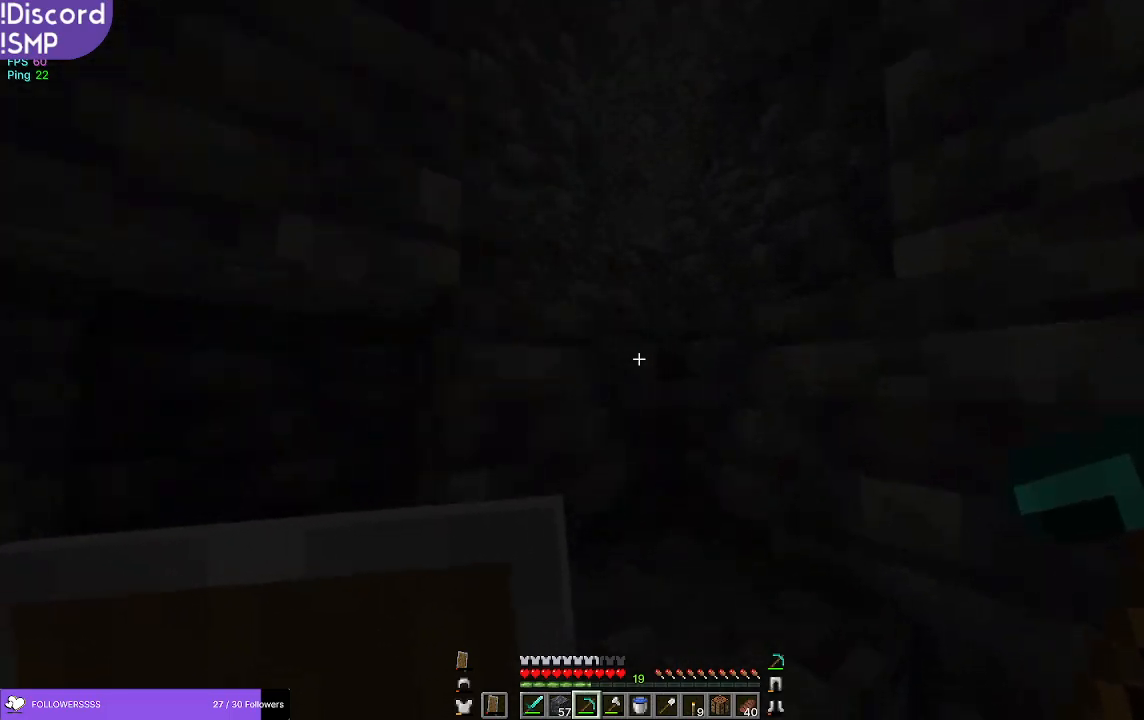
{"keys": ["w"], "mouse": [], "events": []}
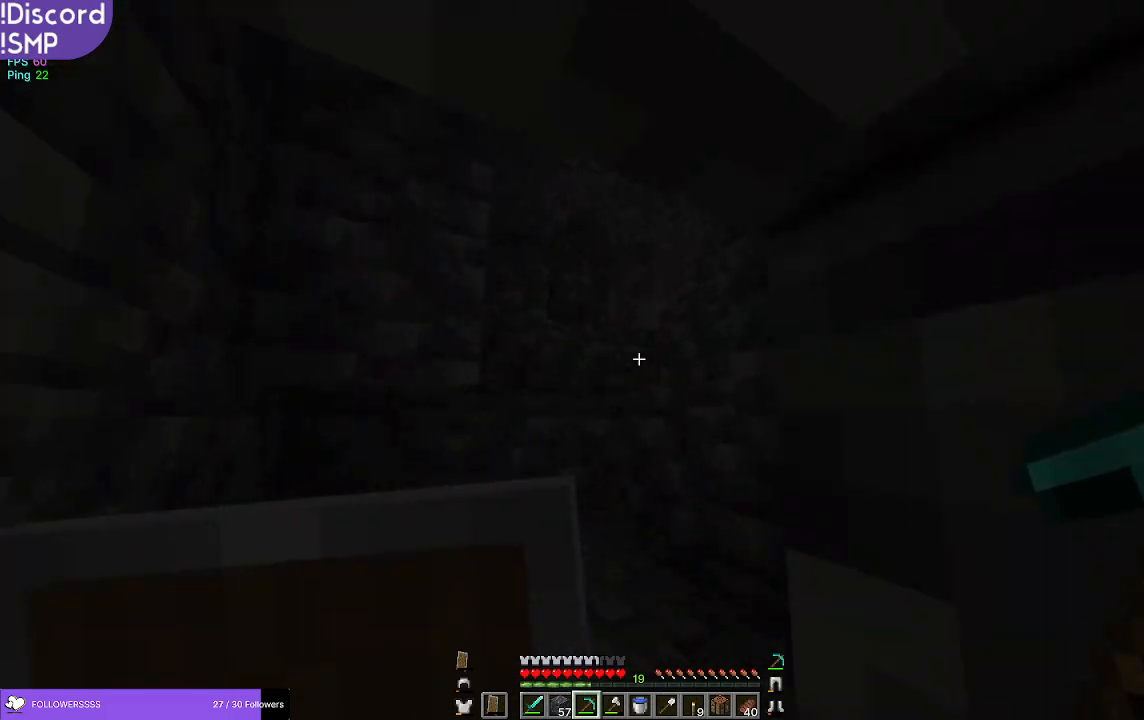
{"keys": ["w"], "mouse": [], "events": []}
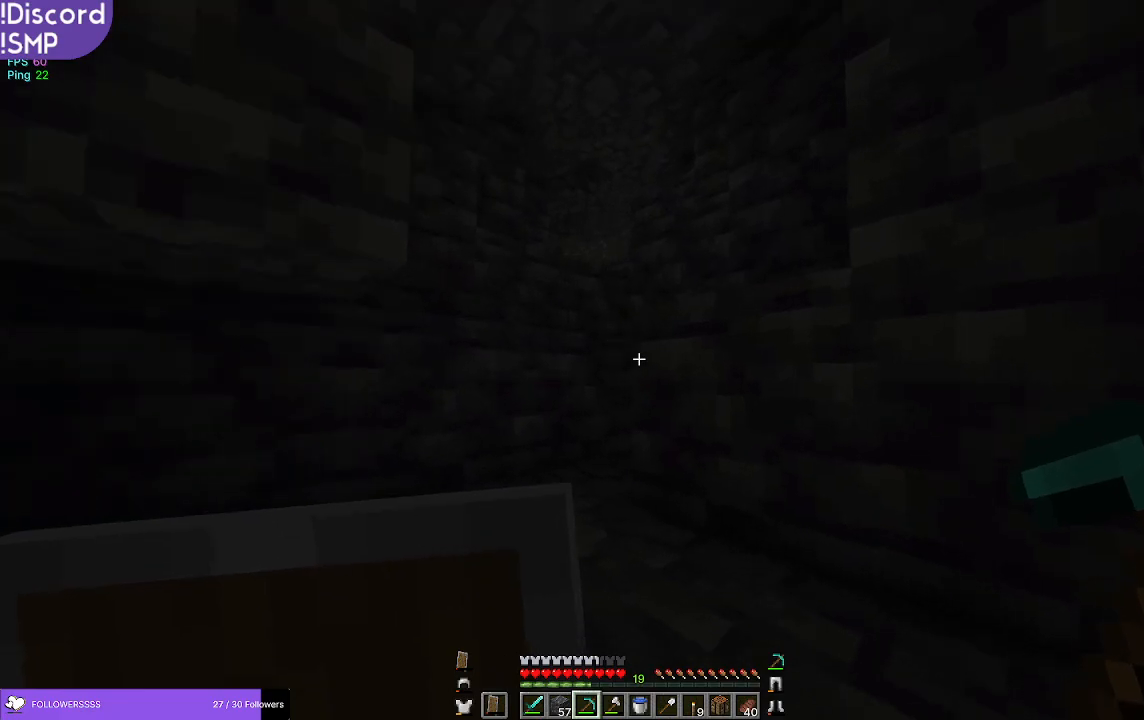
{"keys": ["w"], "mouse": [], "events": []}
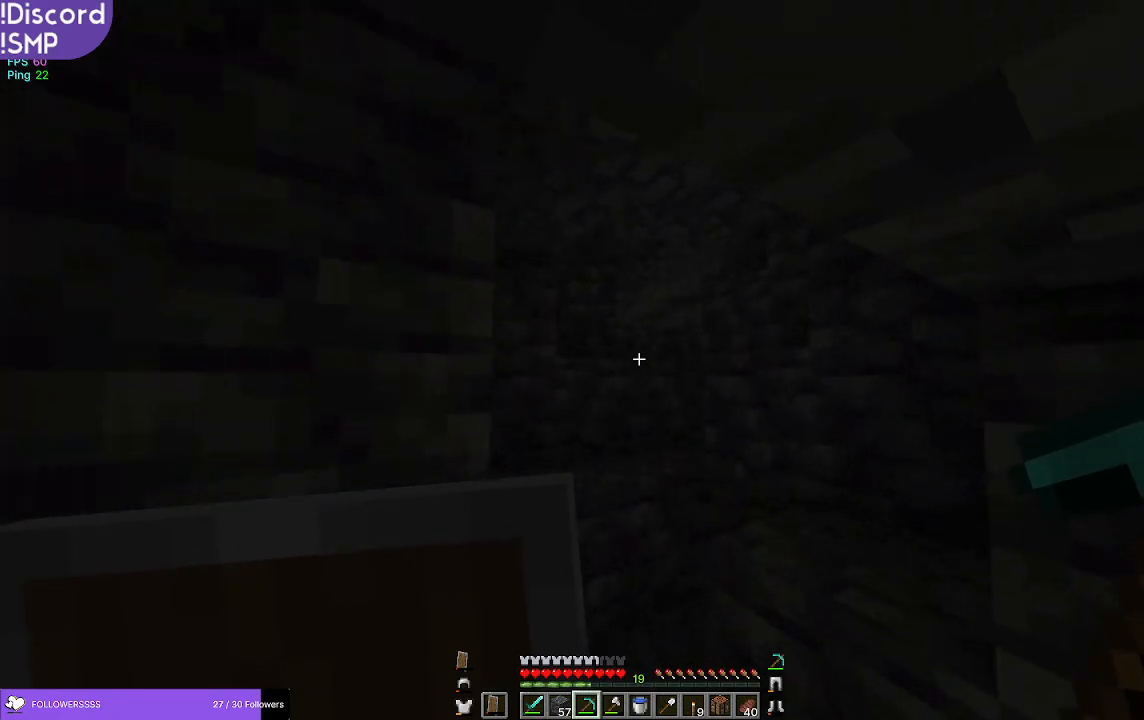
{"keys": ["w"], "mouse": [], "events": []}
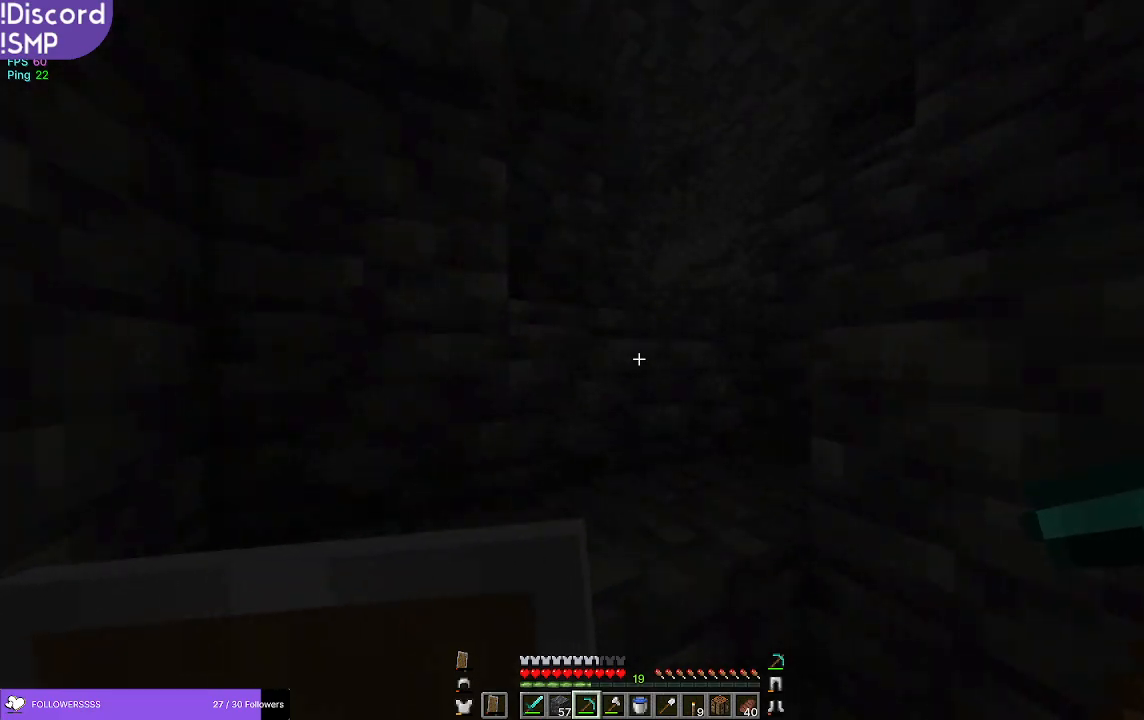
{"keys": ["w"], "mouse": [], "events": []}
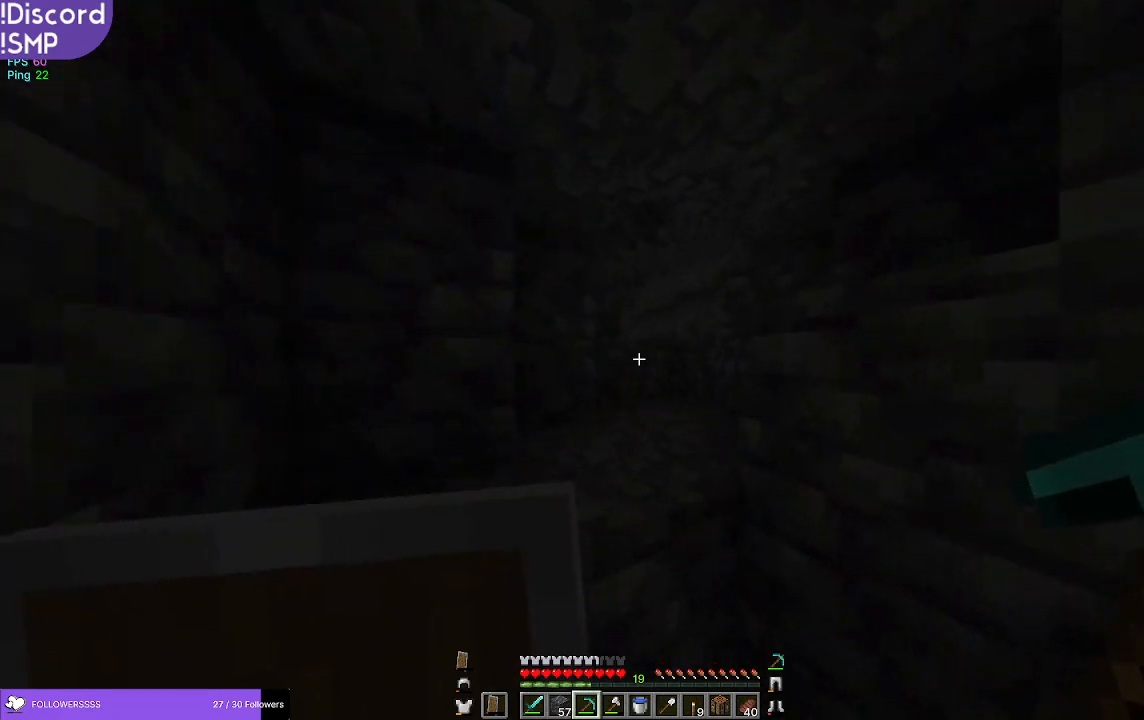
{"keys": ["w"], "mouse": [], "events": []}
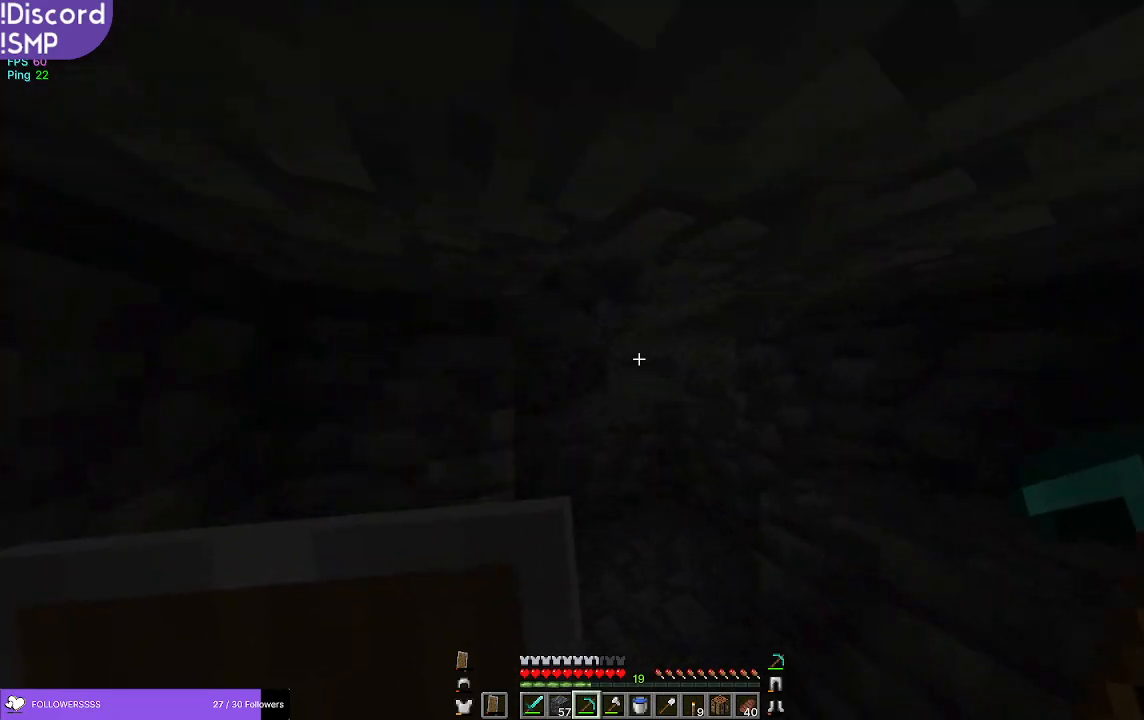
{"keys": ["w"], "mouse": [], "events": []}
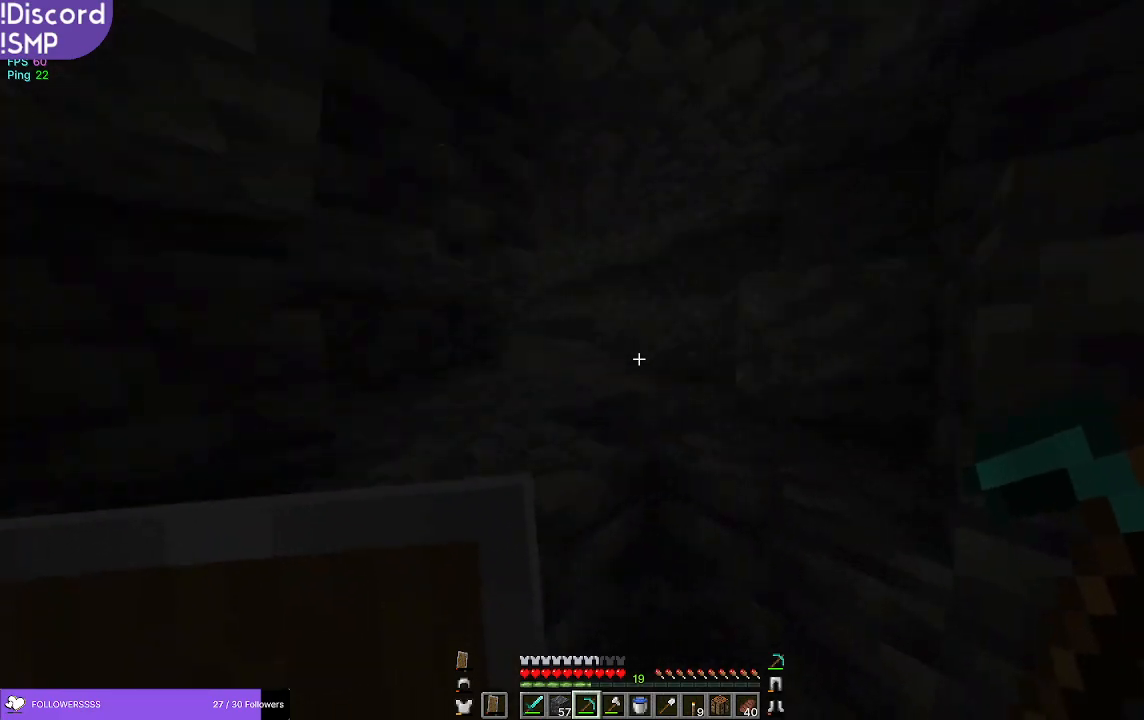
{"keys": ["w"], "mouse": [], "events": []}
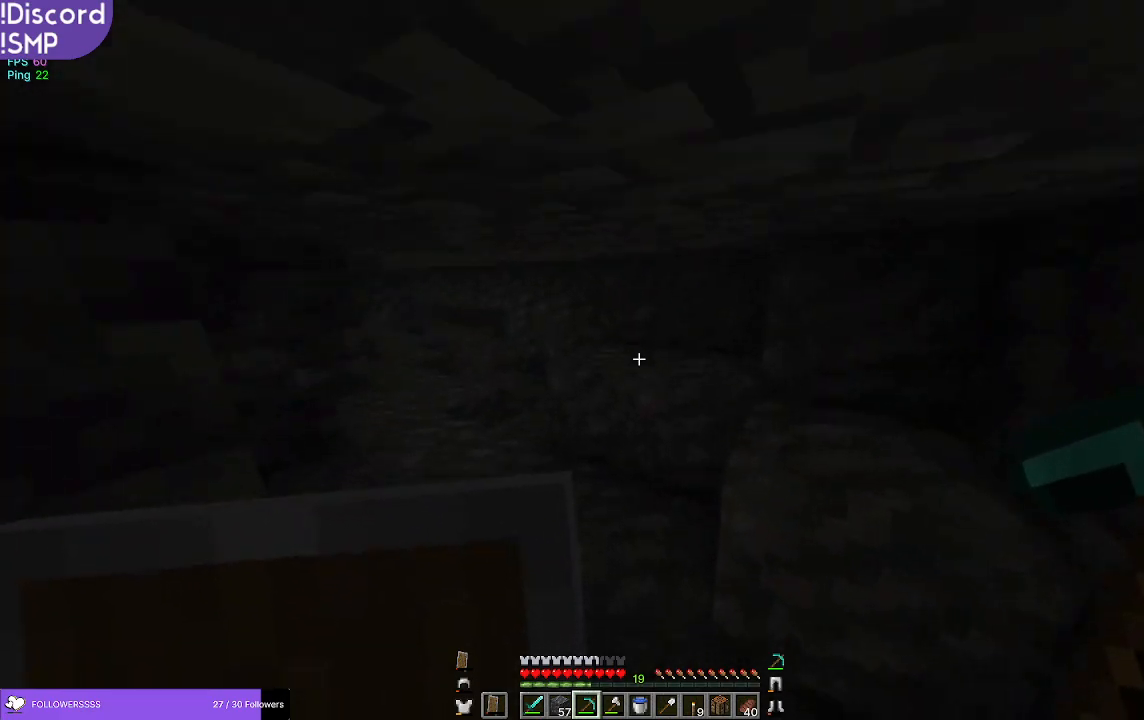
{"keys": ["w"], "mouse": [], "events": []}